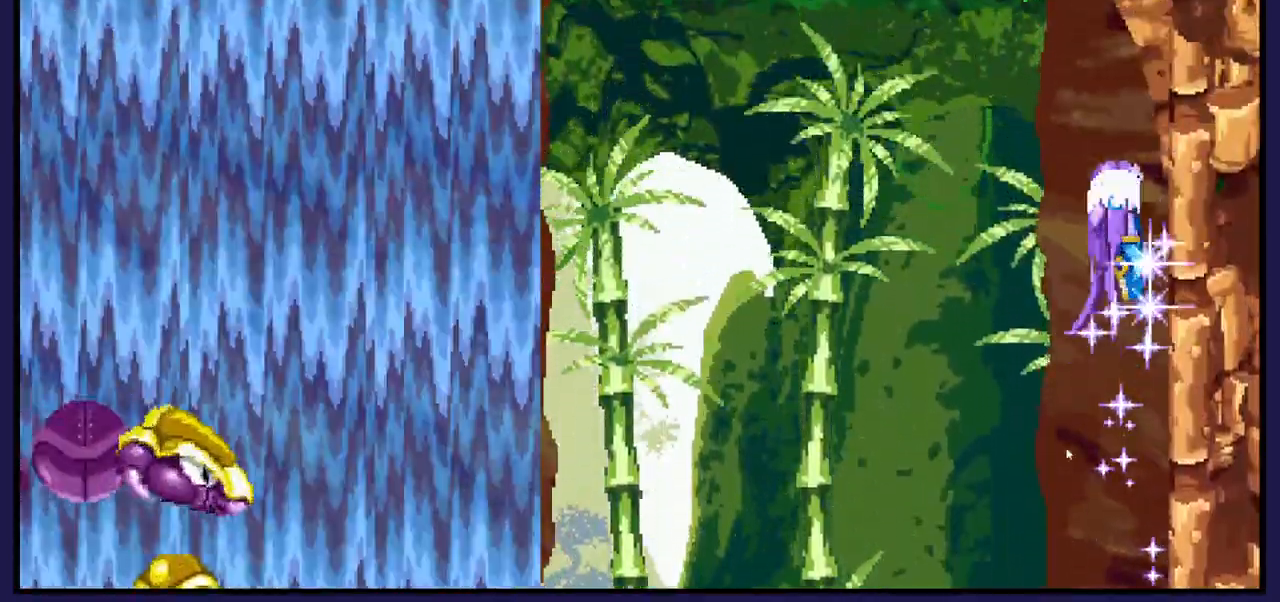
Gameplay with a controller (Xbox layout); each line is a JSON object with the inputs held at the frame after it. "events" lists button and stick changes between this image and that frame as [ms after this image, input, new state], when the widget could be followed in between.
{"buttons": [], "left_stick": "center", "right_stick": "center", "events": [[33, "DPAD_LEFT", "down"], [367, "DPAD_LEFT", "up"]]}
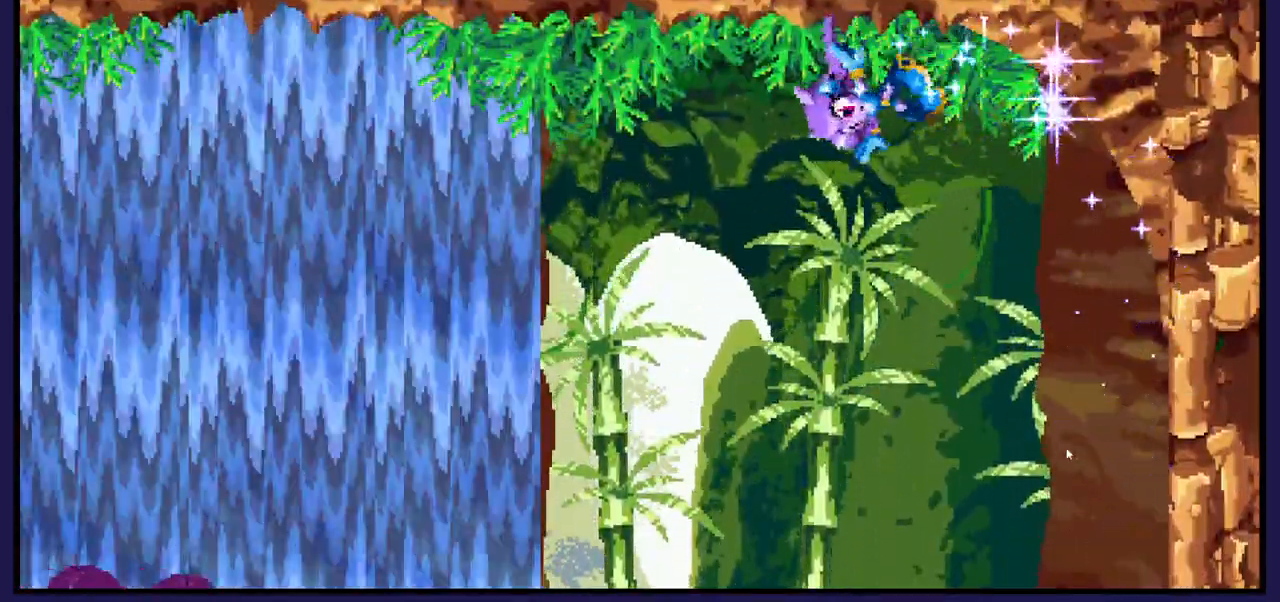
{"buttons": [], "left_stick": "center", "right_stick": "center", "events": [[167, "A", "down"], [183, "DPAD_LEFT", "down"], [383, "DPAD_LEFT", "up"], [400, "A", "up"], [400, "DPAD_RIGHT", "down"], [483, "DPAD_RIGHT", "up"]]}
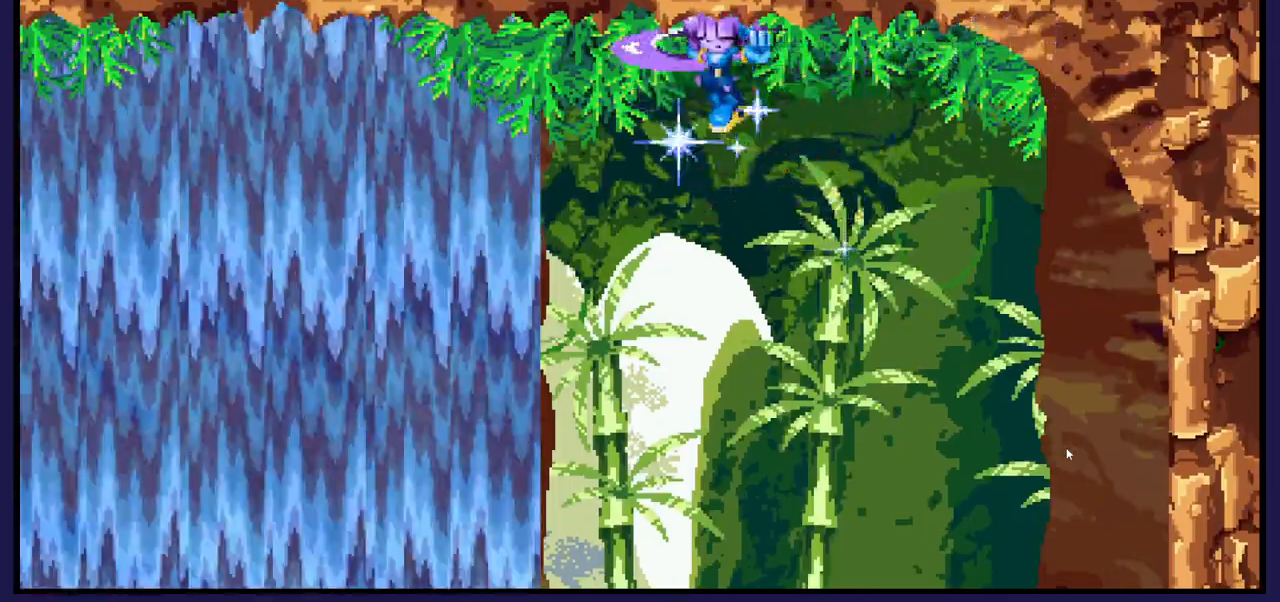
{"buttons": ["DPAD_LEFT"], "left_stick": "center", "right_stick": "center", "events": [[50, "DPAD_LEFT", "down"]]}
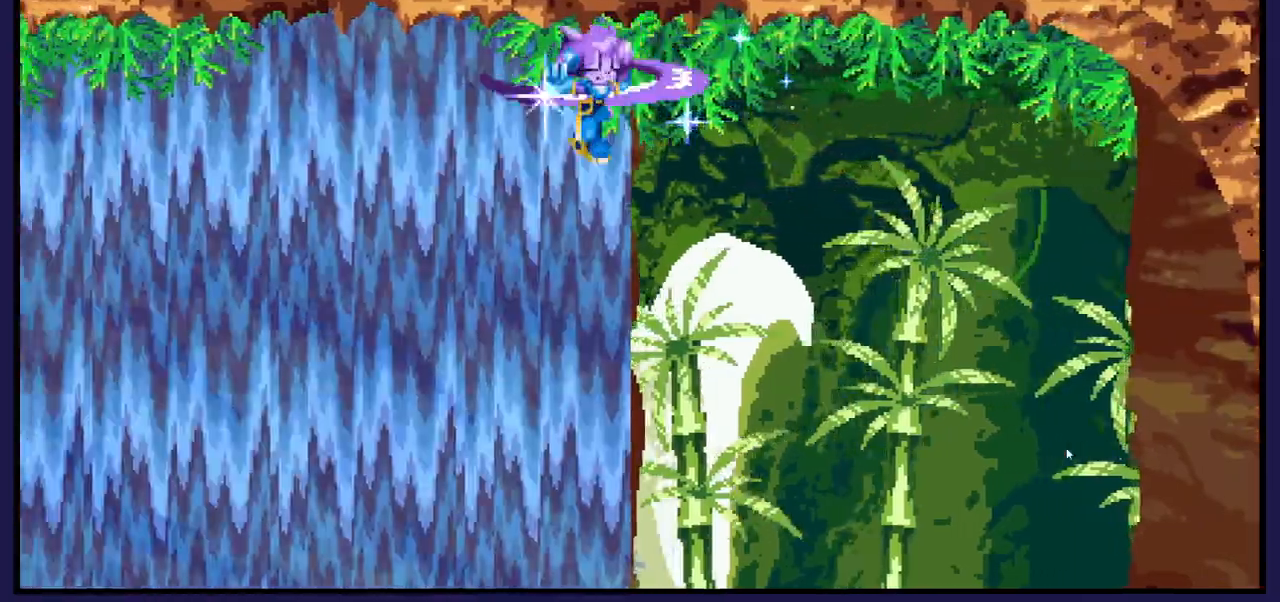
{"buttons": [], "left_stick": "center", "right_stick": "center", "events": [[467, "DPAD_LEFT", "up"]]}
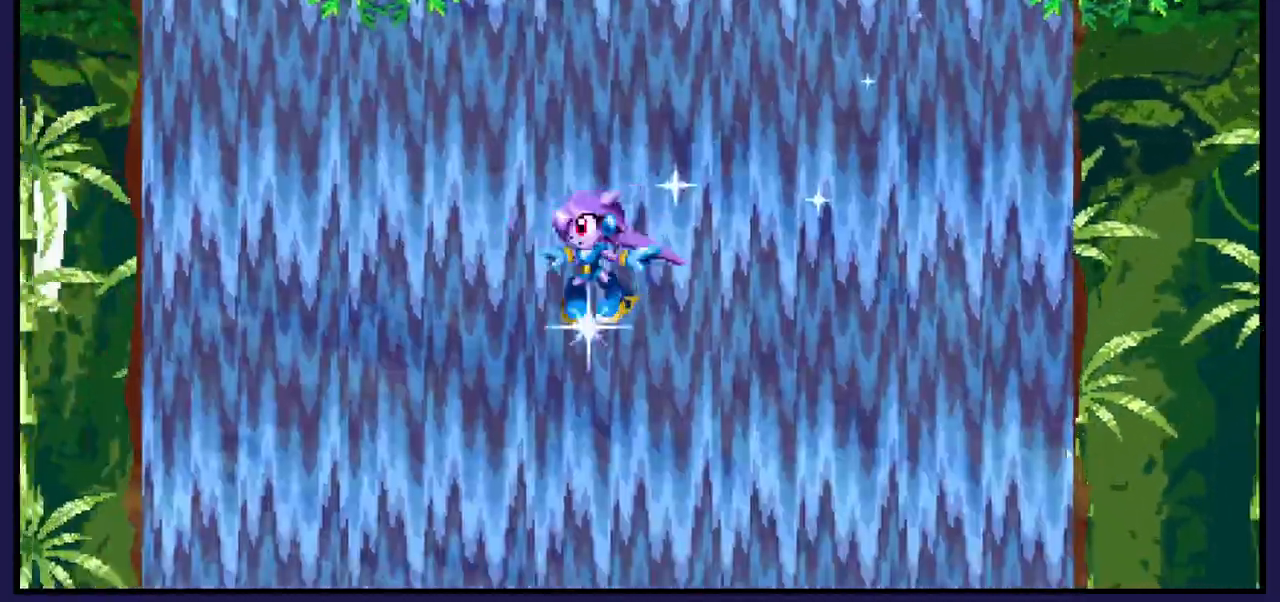
{"buttons": ["DPAD_RIGHT"], "left_stick": "center", "right_stick": "center", "events": [[250, "DPAD_RIGHT", "down"]]}
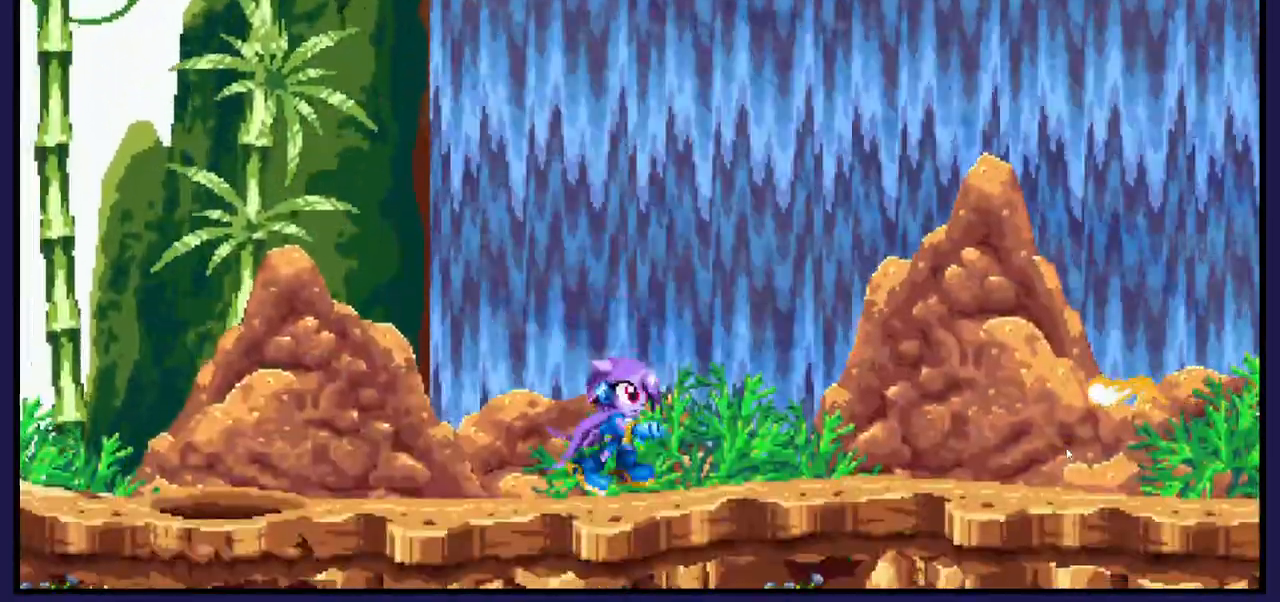
{"buttons": ["A"], "left_stick": "center", "right_stick": "center", "events": [[383, "DPAD_RIGHT", "up"], [450, "A", "down"]]}
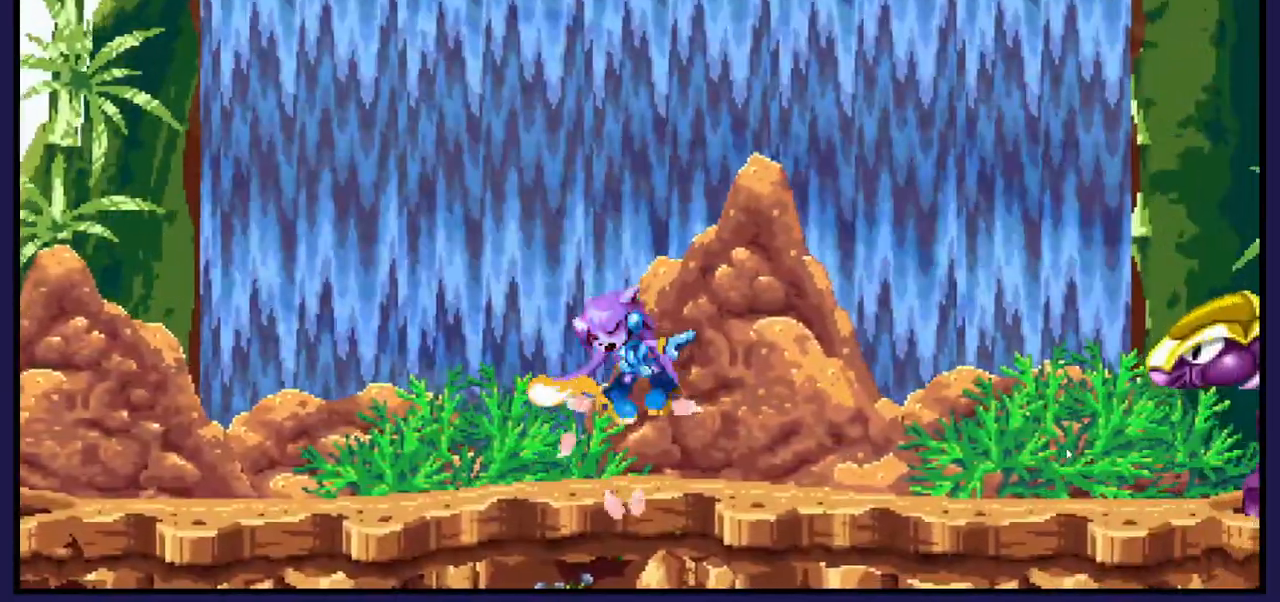
{"buttons": ["DPAD_RIGHT"], "left_stick": "center", "right_stick": "center", "events": [[67, "A", "up"], [150, "DPAD_RIGHT", "down"]]}
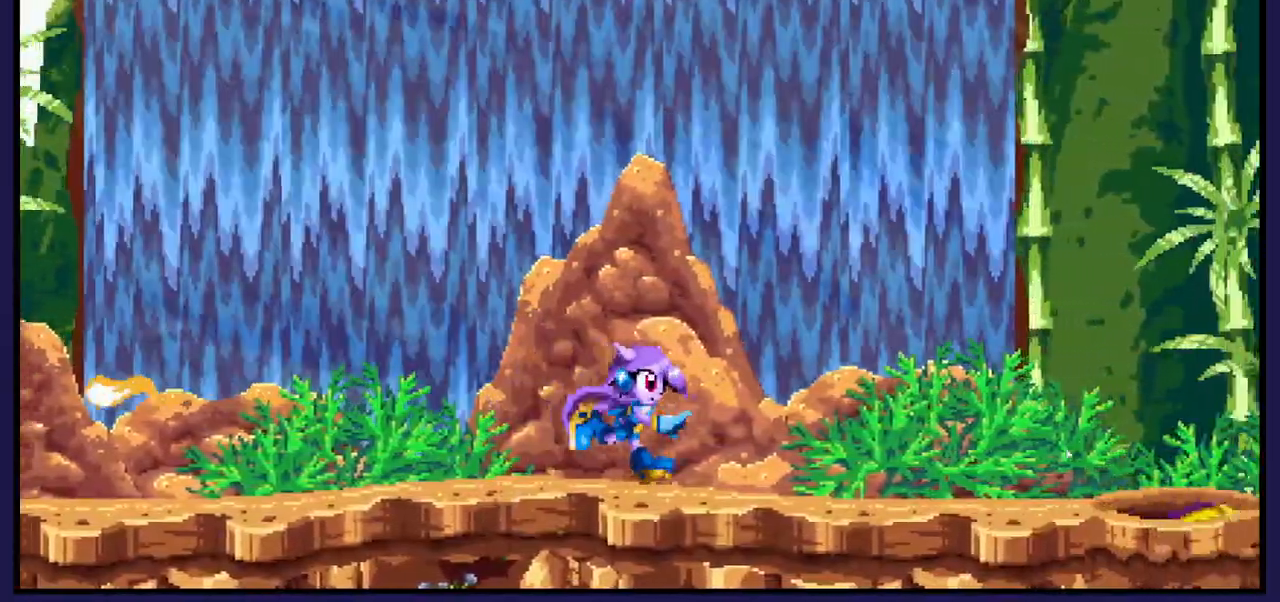
{"buttons": ["A", "DPAD_RIGHT"], "left_stick": "center", "right_stick": "center", "events": [[233, "A", "down"]]}
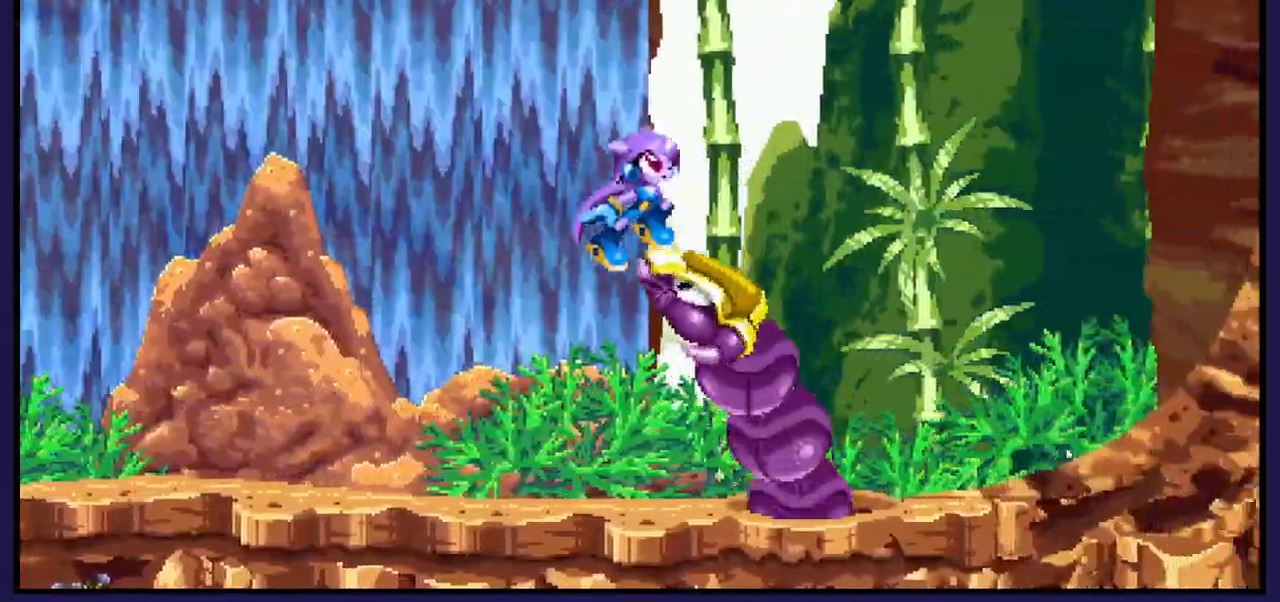
{"buttons": ["X", "DPAD_LEFT"], "left_stick": "center", "right_stick": "center", "events": [[83, "A", "up"], [83, "X", "down"], [100, "DPAD_RIGHT", "up"], [217, "DPAD_LEFT", "down"], [417, "DPAD_UP", "down"], [483, "DPAD_UP", "up"]]}
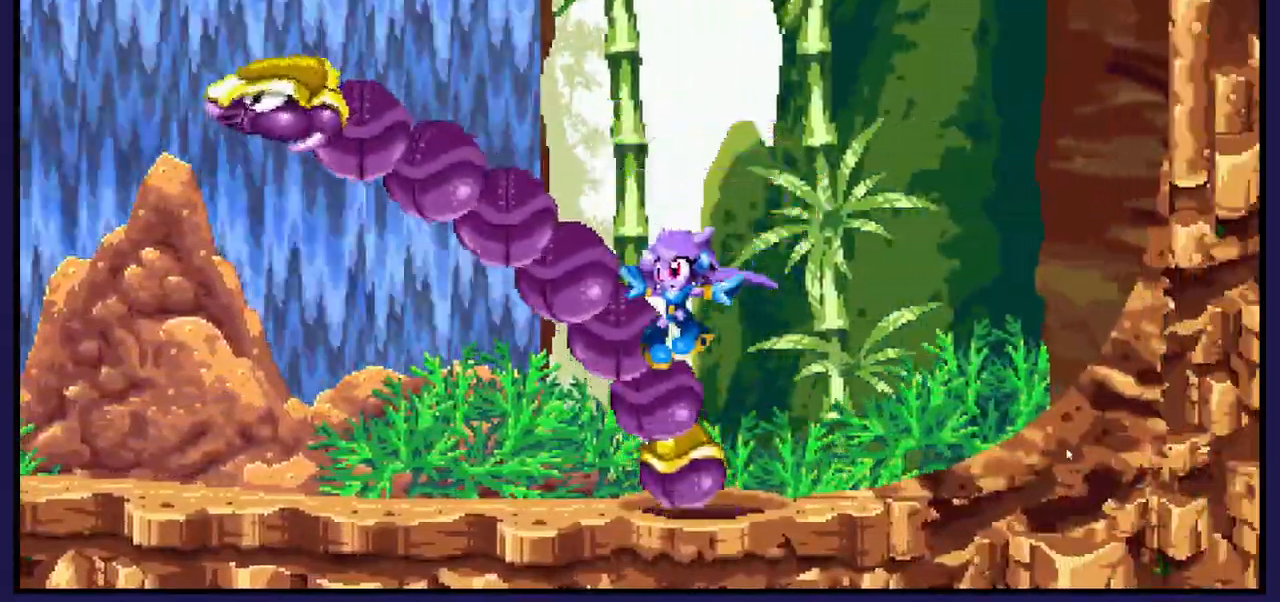
{"buttons": ["X", "DPAD_LEFT"], "left_stick": "center", "right_stick": "center", "events": [[100, "DPAD_UP", "down"], [100, "X", "up"], [167, "DPAD_UP", "up"], [183, "X", "down"]]}
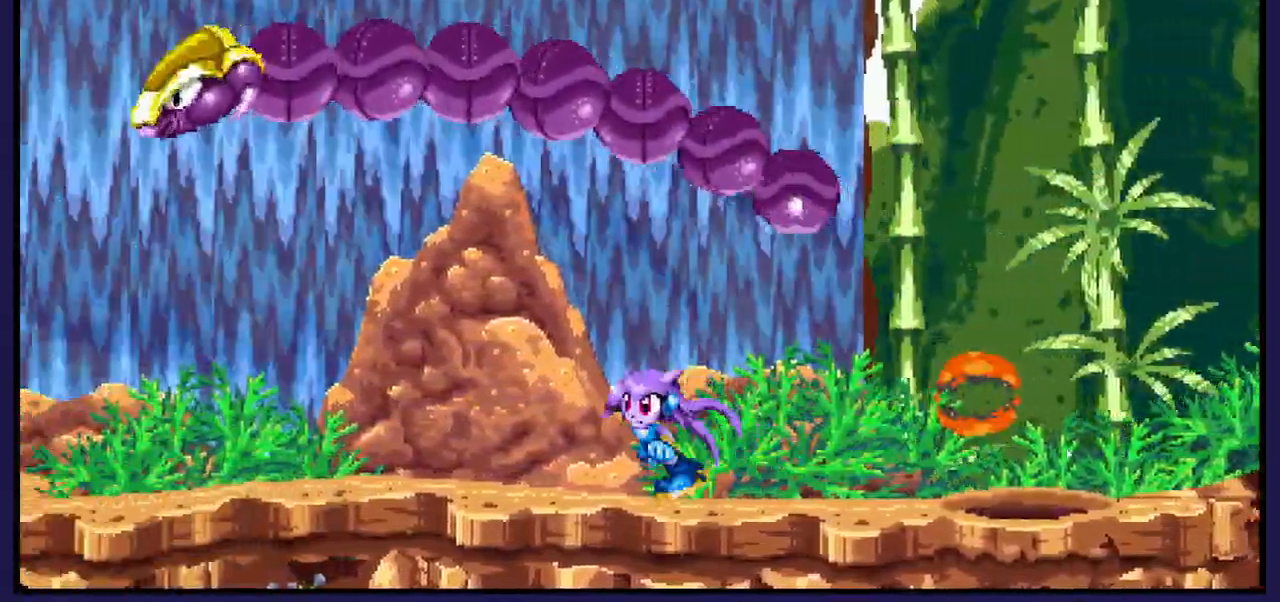
{"buttons": ["X", "DPAD_LEFT"], "left_stick": "center", "right_stick": "center", "events": []}
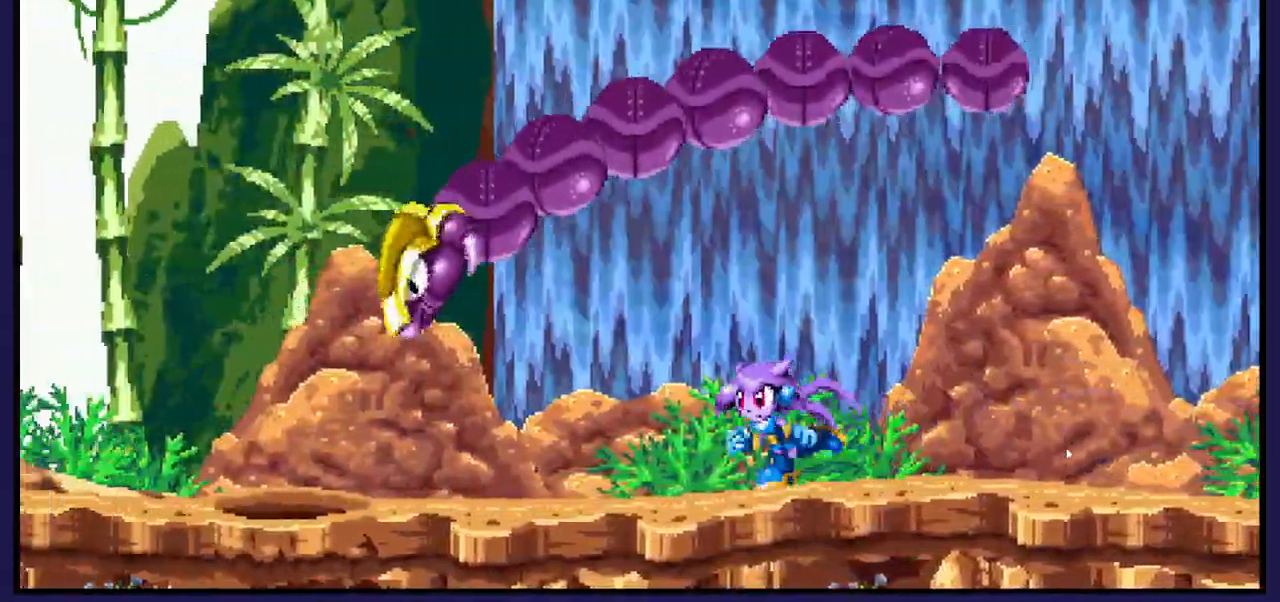
{"buttons": ["X"], "left_stick": "center", "right_stick": "center", "events": [[167, "X", "up"], [267, "X", "down"], [333, "DPAD_LEFT", "up"], [367, "X", "up"], [450, "X", "down"]]}
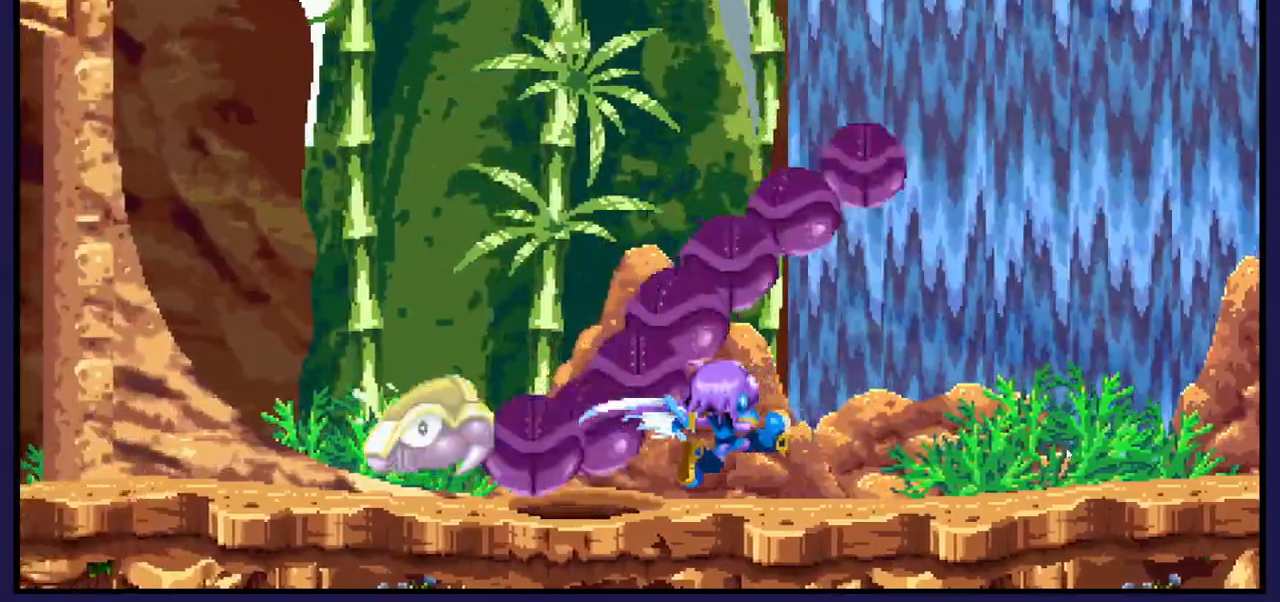
{"buttons": ["DPAD_RIGHT"], "left_stick": "center", "right_stick": "center", "events": [[200, "X", "up"], [233, "DPAD_RIGHT", "down"]]}
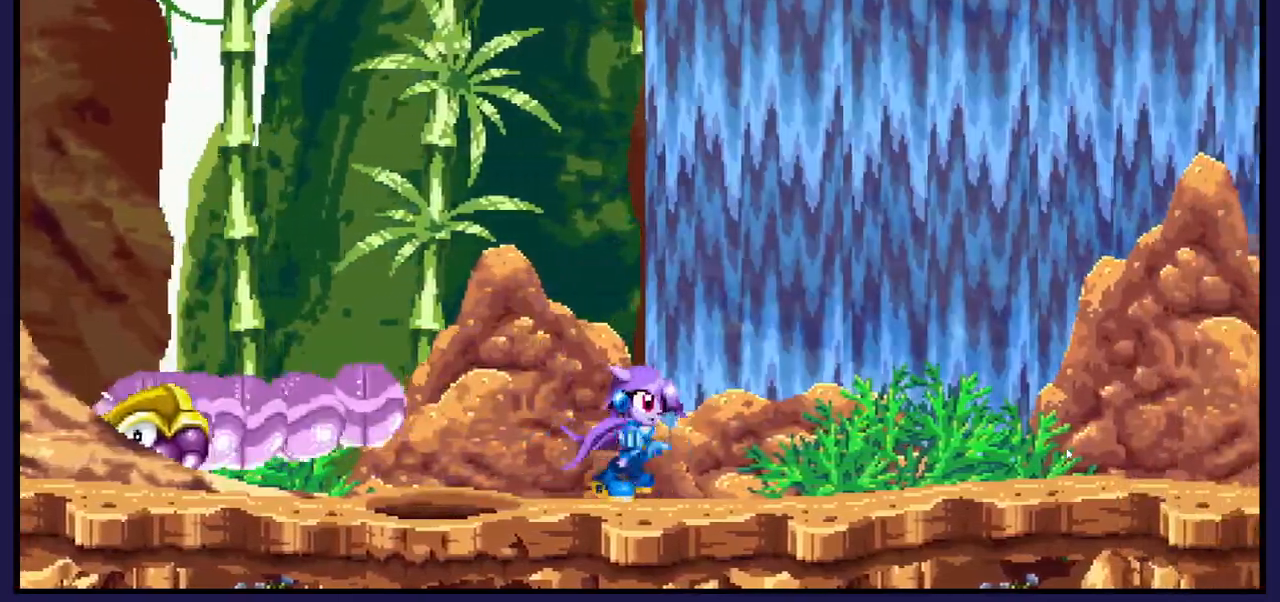
{"buttons": ["DPAD_LEFT"], "left_stick": "center", "right_stick": "center", "events": [[217, "DPAD_RIGHT", "up"], [350, "DPAD_LEFT", "down"]]}
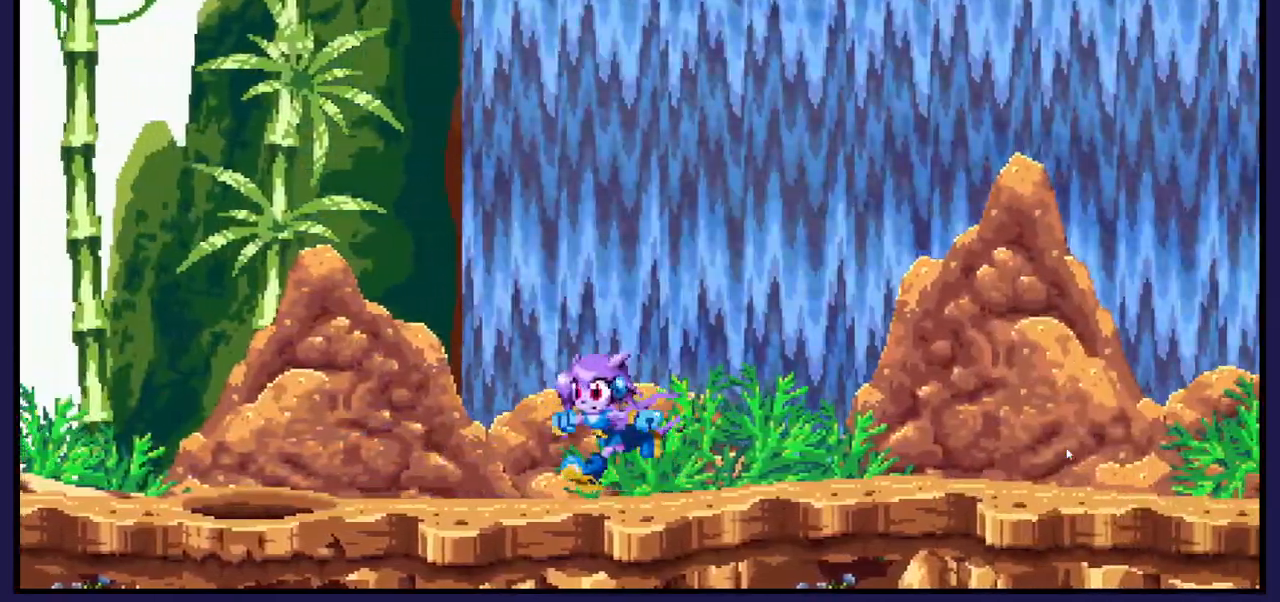
{"buttons": ["DPAD_RIGHT"], "left_stick": "center", "right_stick": "center", "events": [[117, "DPAD_LEFT", "up"], [200, "DPAD_RIGHT", "down"]]}
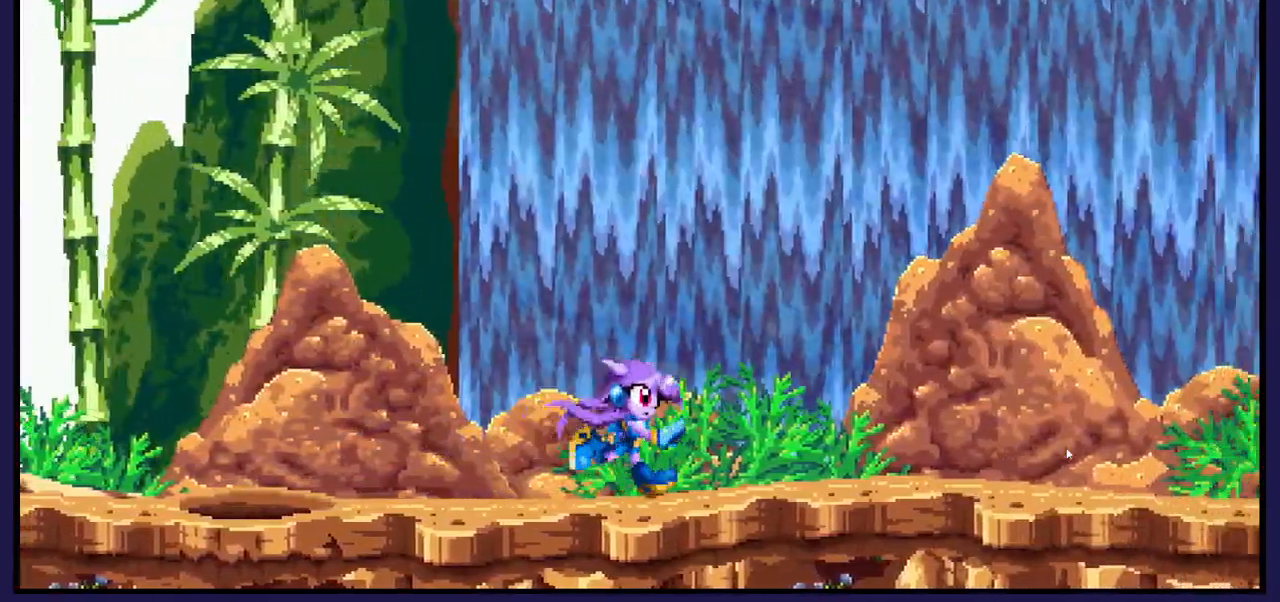
{"buttons": ["DPAD_RIGHT"], "left_stick": "center", "right_stick": "center", "events": [[67, "DPAD_RIGHT", "up"], [233, "DPAD_LEFT", "down"], [350, "DPAD_LEFT", "up"], [483, "DPAD_RIGHT", "down"]]}
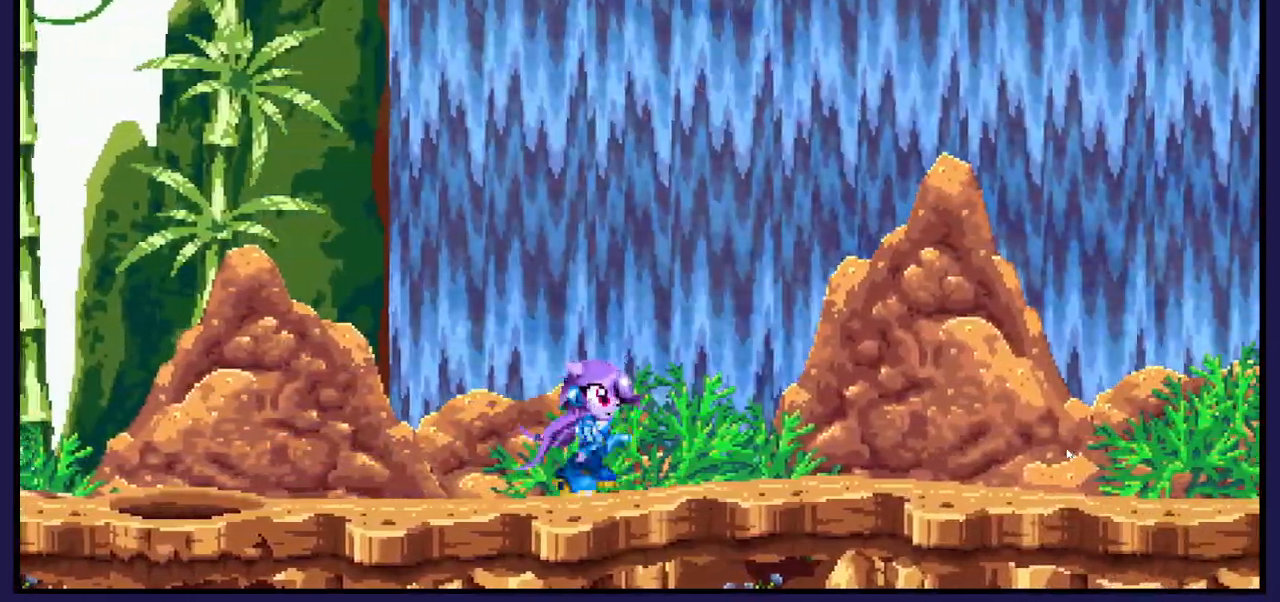
{"buttons": ["DPAD_LEFT"], "left_stick": "center", "right_stick": "center", "events": [[367, "DPAD_RIGHT", "up"], [483, "DPAD_LEFT", "down"]]}
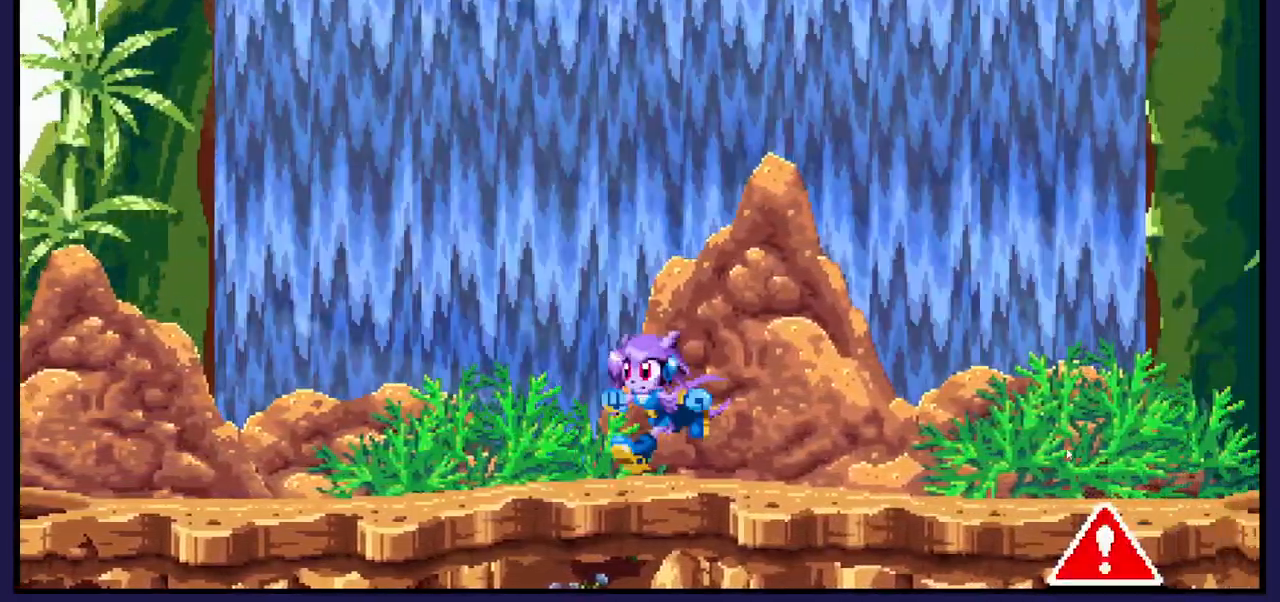
{"buttons": ["DPAD_LEFT"], "left_stick": "center", "right_stick": "center", "events": [[133, "DPAD_LEFT", "up"], [217, "DPAD_RIGHT", "down"], [333, "DPAD_RIGHT", "up"], [450, "DPAD_LEFT", "down"]]}
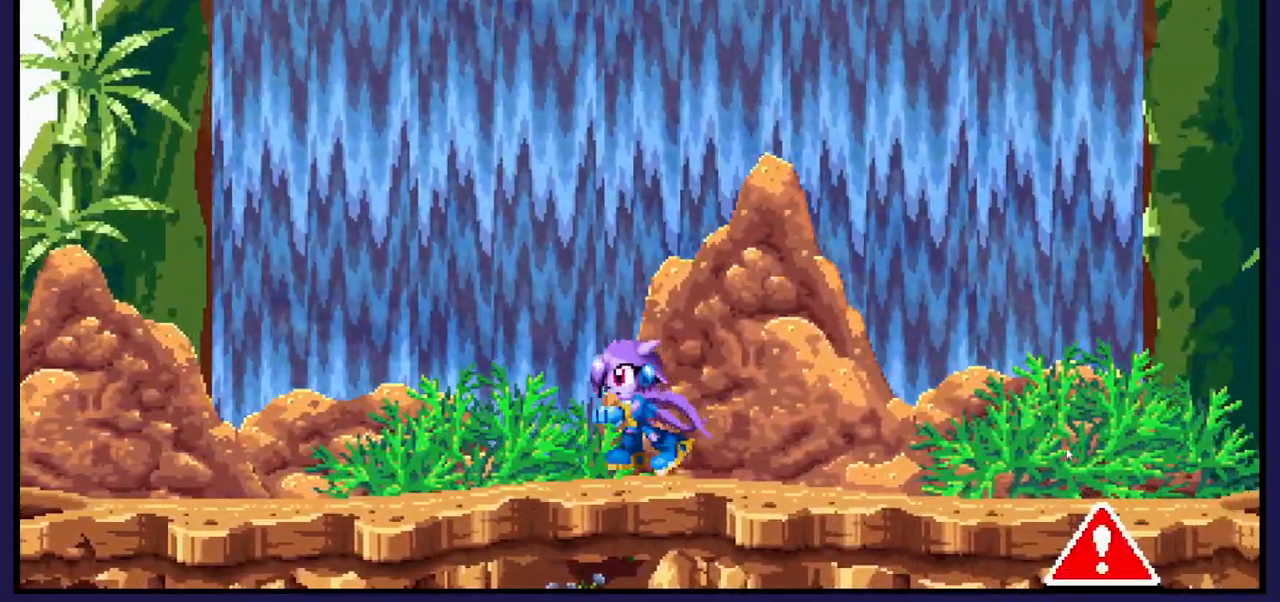
{"buttons": [], "left_stick": "center", "right_stick": "center", "events": [[417, "DPAD_LEFT", "up"]]}
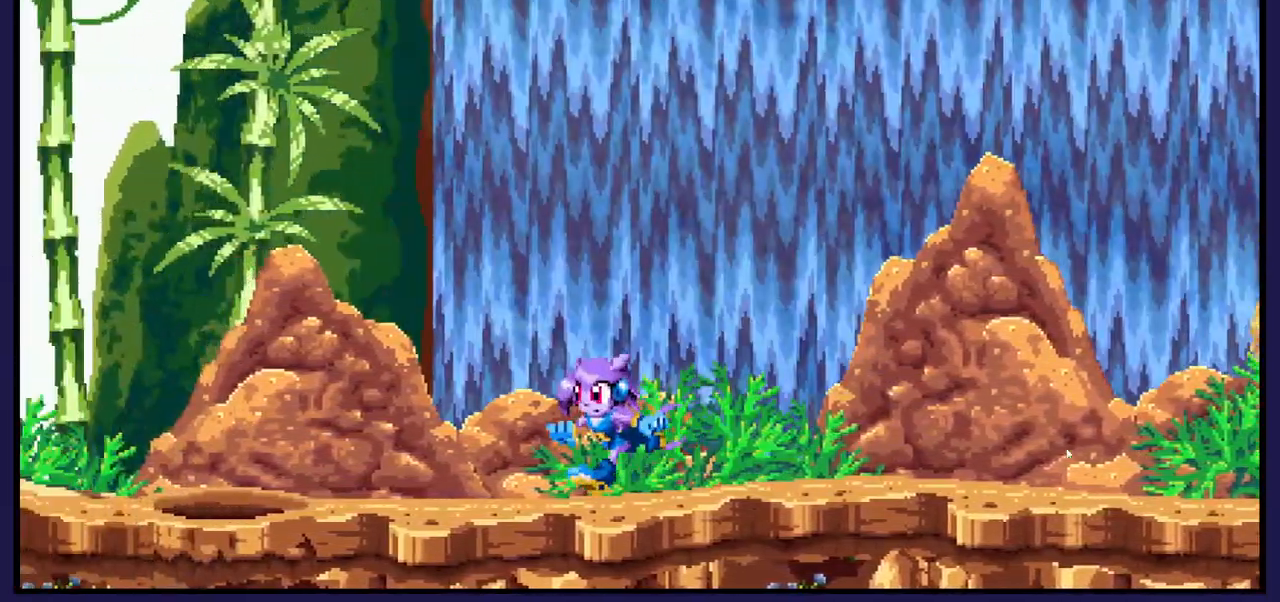
{"buttons": [], "left_stick": "center", "right_stick": "center", "events": []}
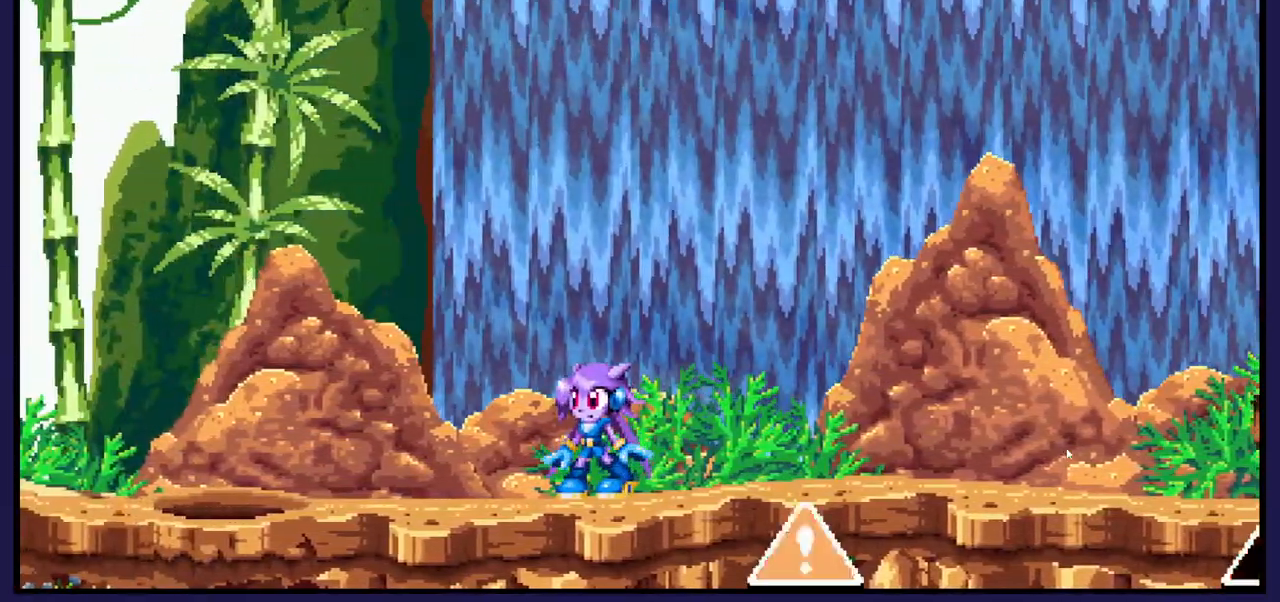
{"buttons": ["DPAD_LEFT"], "left_stick": "center", "right_stick": "center", "events": [[433, "DPAD_LEFT", "down"]]}
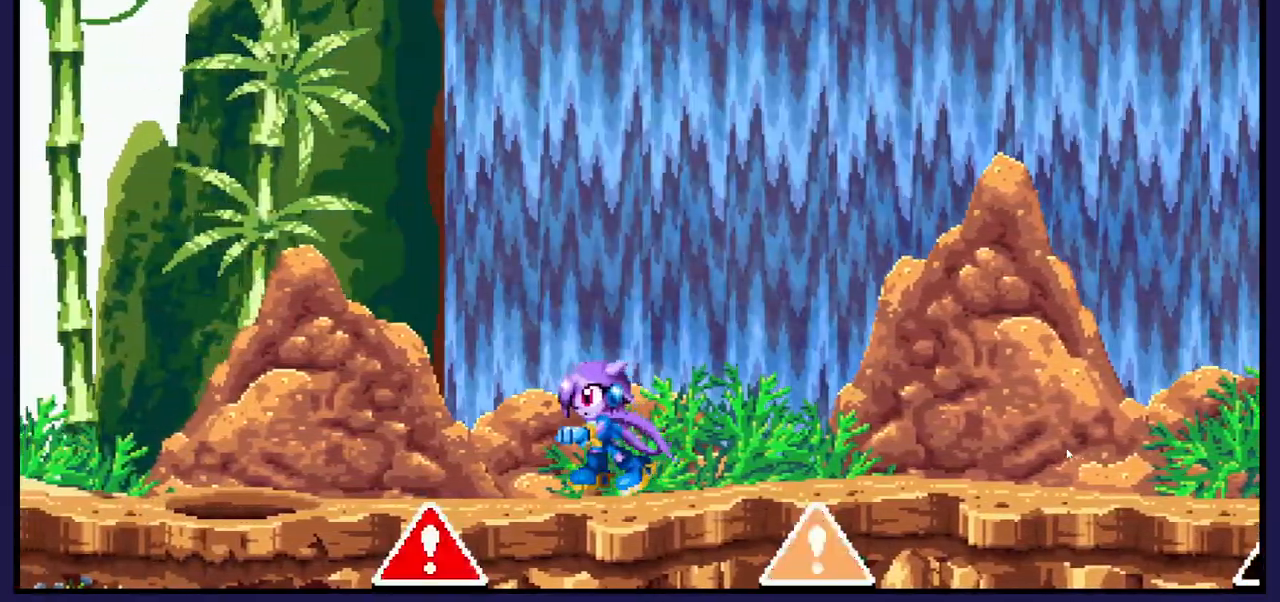
{"buttons": [], "left_stick": "center", "right_stick": "center", "events": [[133, "DPAD_LEFT", "up"], [233, "DPAD_RIGHT", "down"], [450, "DPAD_RIGHT", "up"]]}
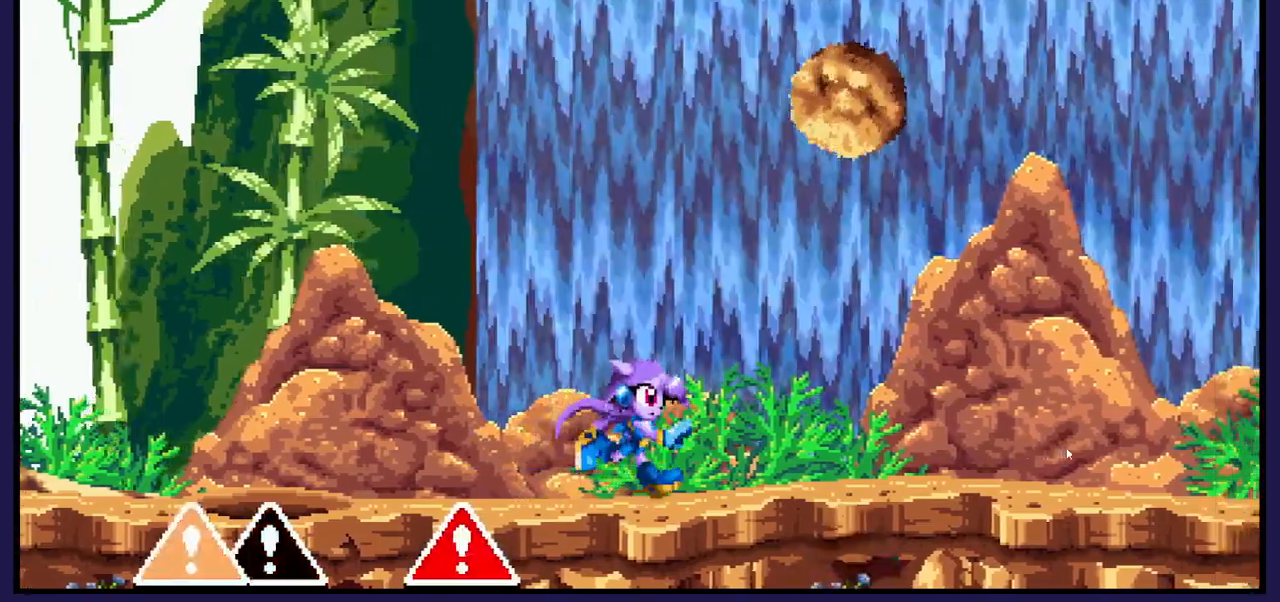
{"buttons": [], "left_stick": "center", "right_stick": "center", "events": []}
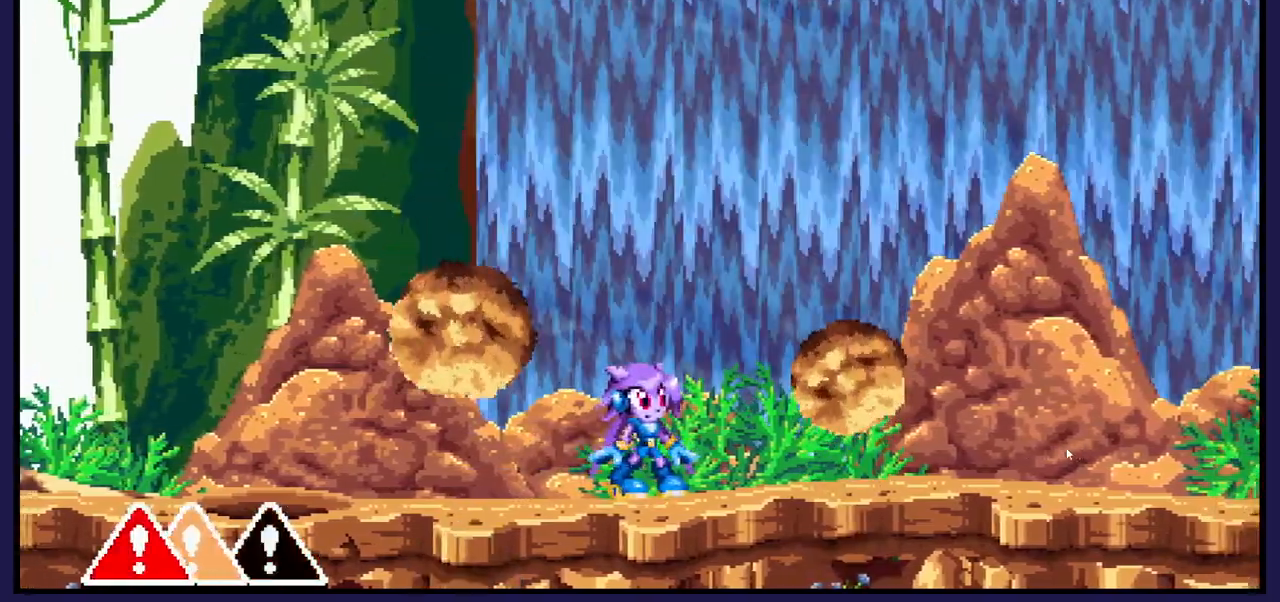
{"buttons": [], "left_stick": "center", "right_stick": "center", "events": []}
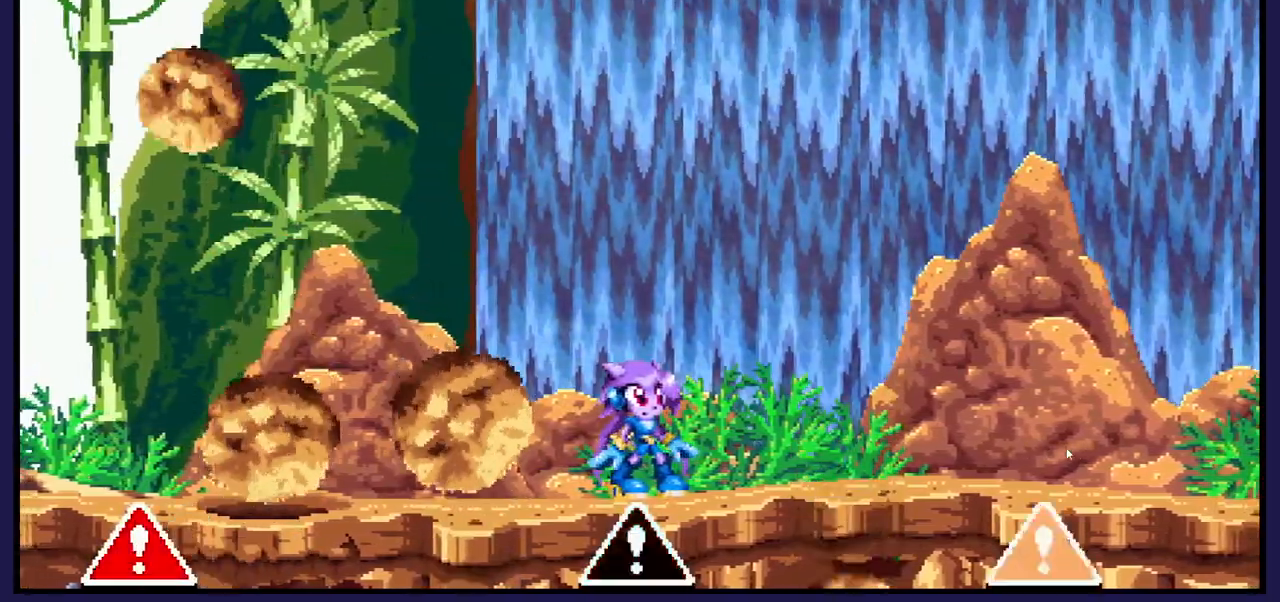
{"buttons": ["DPAD_LEFT"], "left_stick": "center", "right_stick": "center", "events": [[33, "DPAD_LEFT", "down"], [167, "DPAD_LEFT", "up"], [400, "DPAD_LEFT", "down"]]}
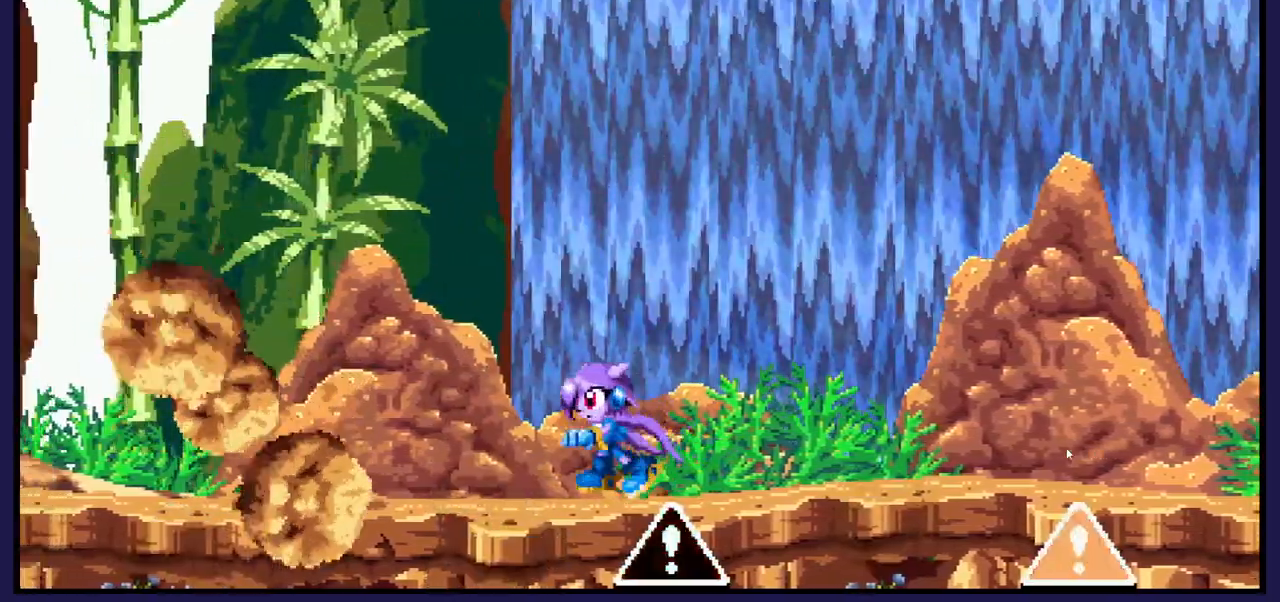
{"buttons": [], "left_stick": "center", "right_stick": "center", "events": [[133, "DPAD_LEFT", "up"]]}
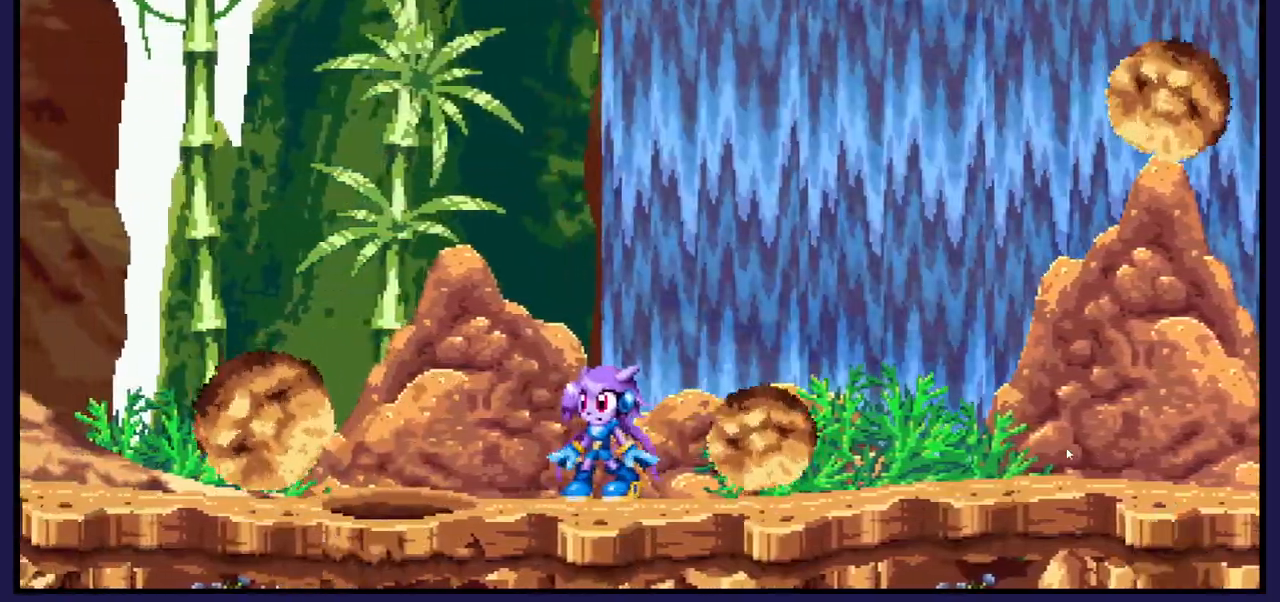
{"buttons": [], "left_stick": "center", "right_stick": "center", "events": []}
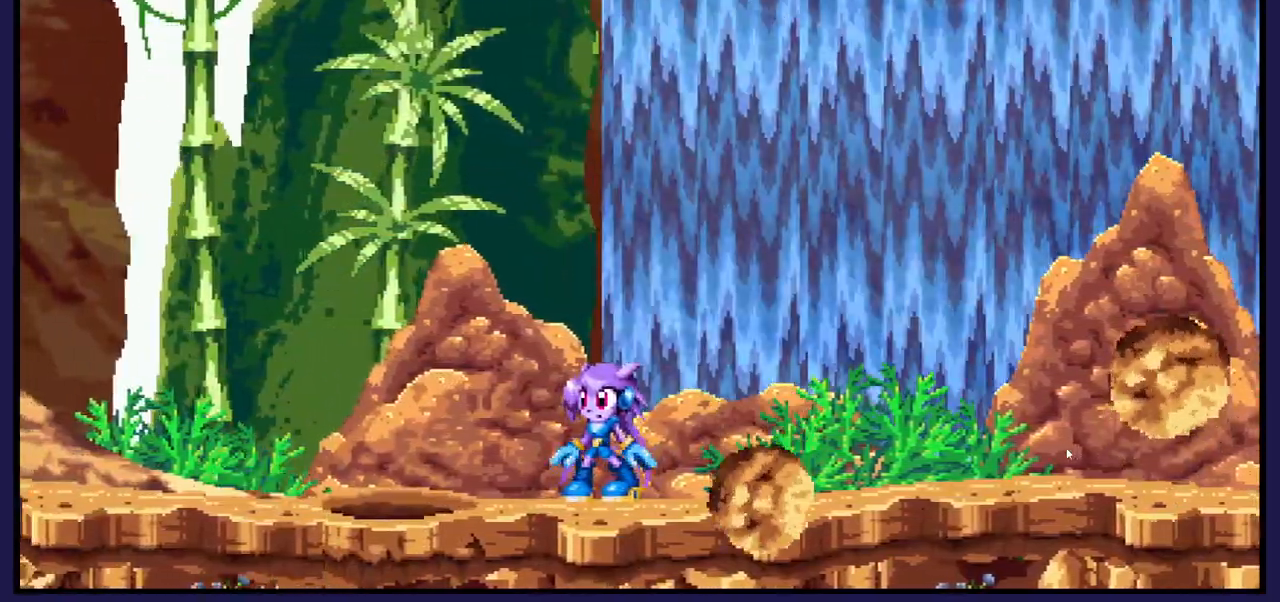
{"buttons": [], "left_stick": "center", "right_stick": "center", "events": [[250, "DPAD_RIGHT", "down"], [500, "DPAD_RIGHT", "up"]]}
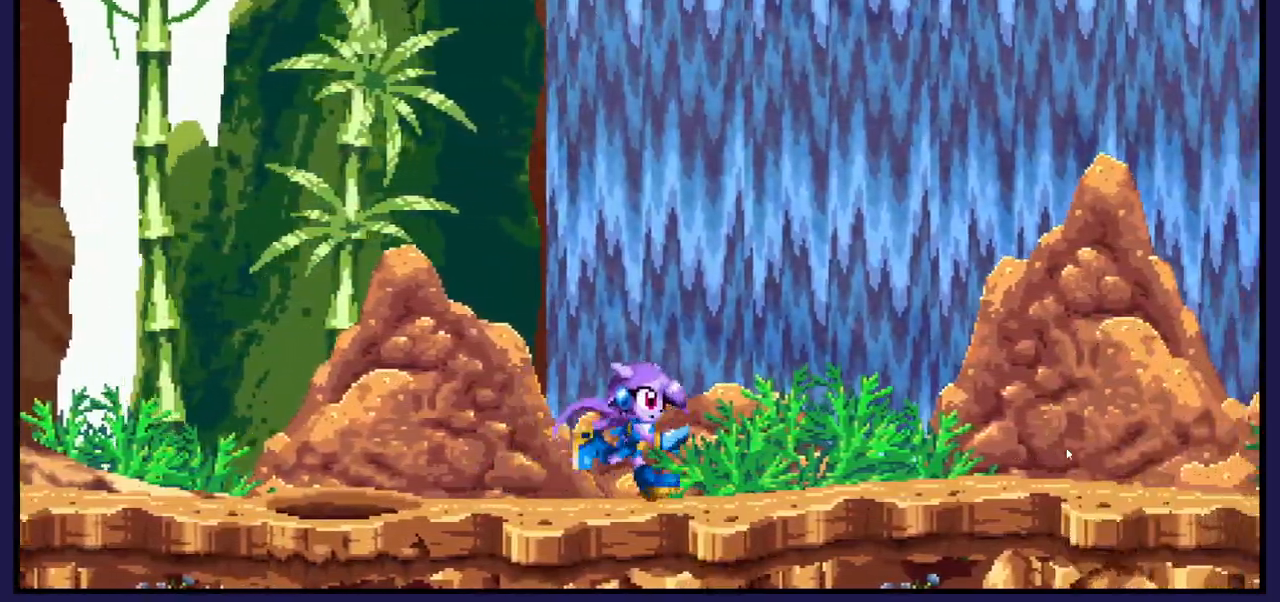
{"buttons": ["DPAD_LEFT"], "left_stick": "center", "right_stick": "center", "events": [[283, "DPAD_LEFT", "down"]]}